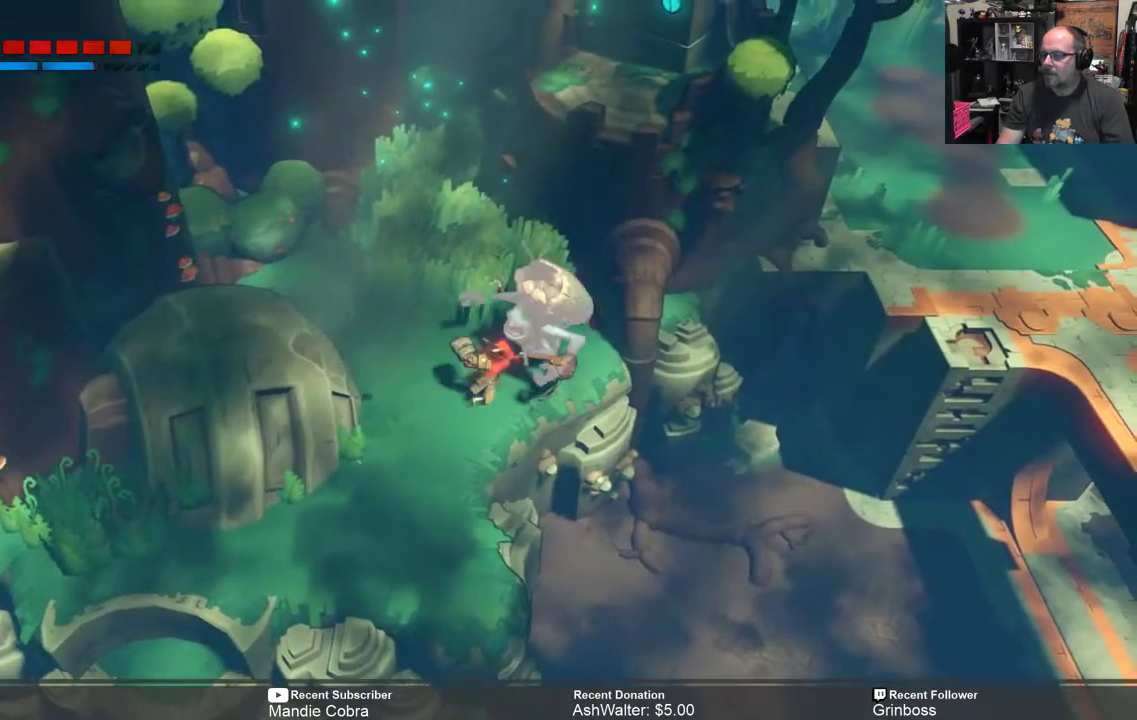
Gameplay with a controller (Xbox layout); each line is a JSON object with the inputs held at the frame after it. "events" lists button and stick changes between this image and that frame as [ms after this image, input, new state], when the widget could be followed in between.
{"buttons": ["X", "R2"], "left_stick": "up-right", "right_stick": "center", "events": [[50, "X", "up"], [117, "X", "down"], [183, "X", "up"], [283, "X", "down"], [350, "X", "up"], [417, "X", "down"]]}
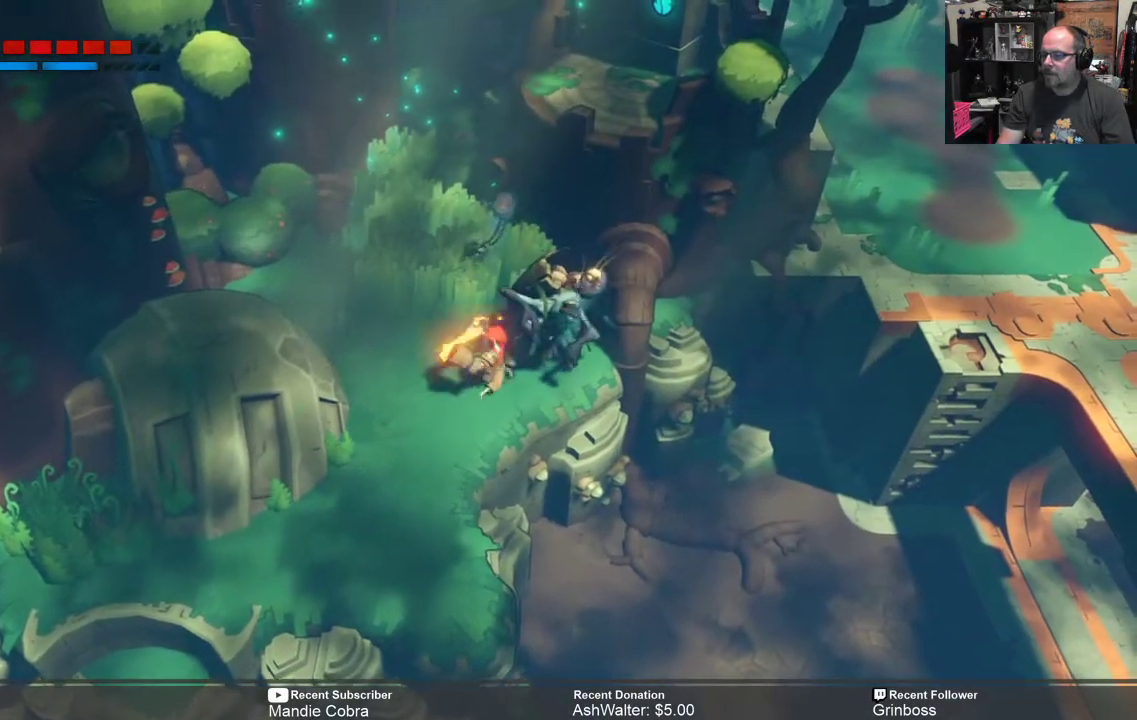
{"buttons": ["R2"], "left_stick": "center", "right_stick": "center", "events": [[17, "X", "up"], [83, "X", "down"], [183, "X", "up"], [250, "X", "down"], [317, "X", "up"], [417, "left_stick", "center"]]}
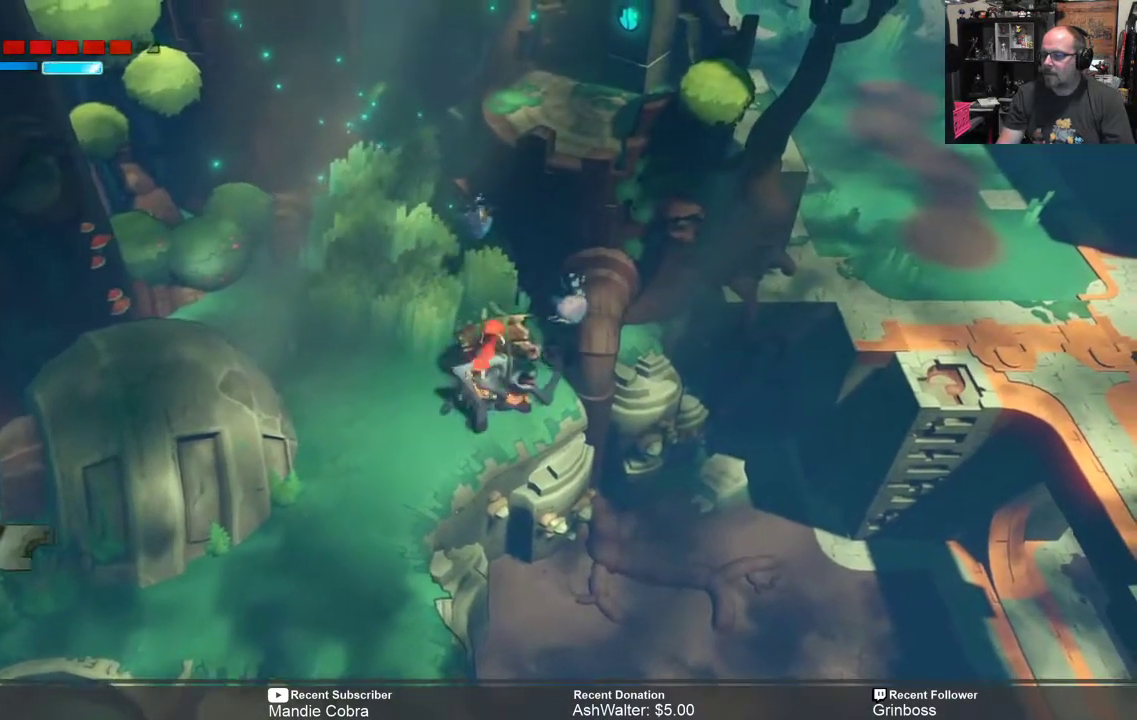
{"buttons": ["R2"], "left_stick": "left", "right_stick": "center", "events": [[50, "left_stick", "left"]]}
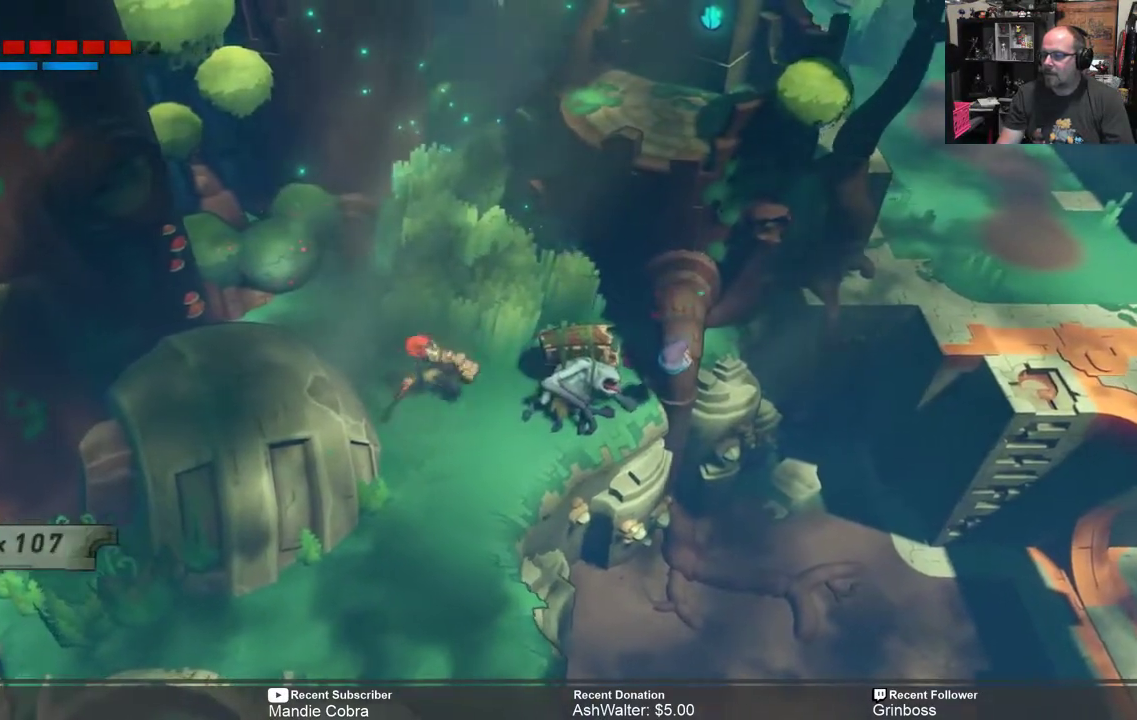
{"buttons": ["R2"], "left_stick": "center", "right_stick": "center", "events": [[50, "left_stick", "down-left"], [167, "left_stick", "center"]]}
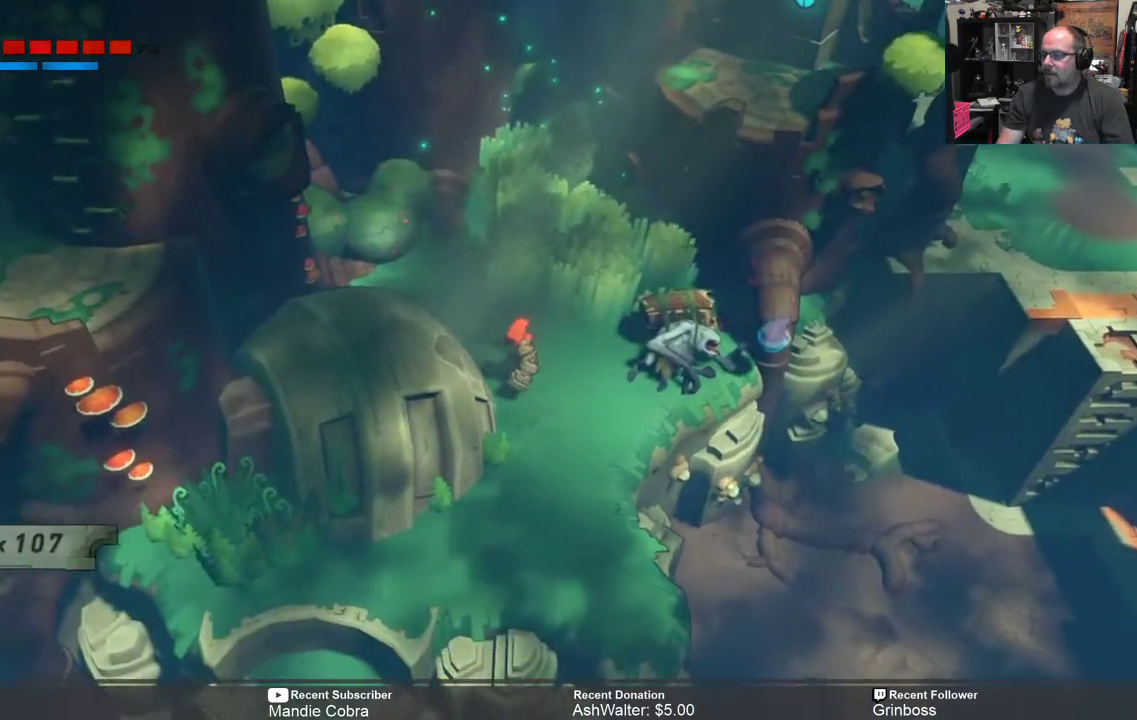
{"buttons": ["R2"], "left_stick": "center", "right_stick": "center", "events": [[200, "left_stick", "down-right"], [500, "left_stick", "center"]]}
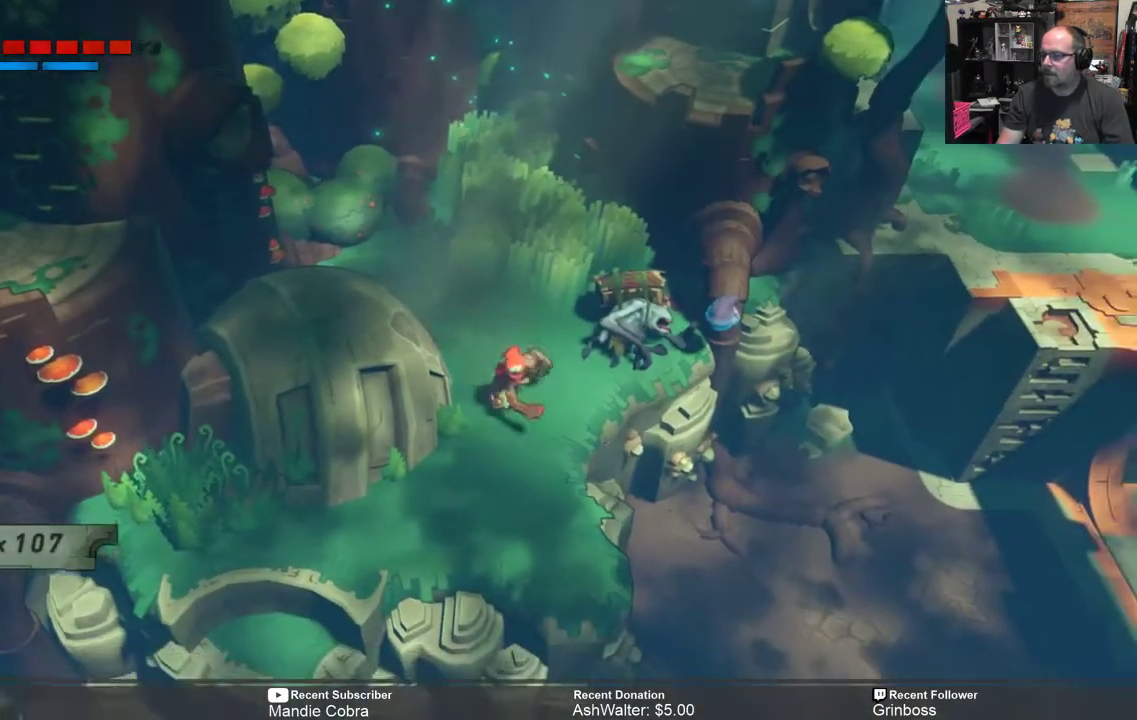
{"buttons": ["R2"], "left_stick": "down", "right_stick": "center", "events": [[167, "left_stick", "down"]]}
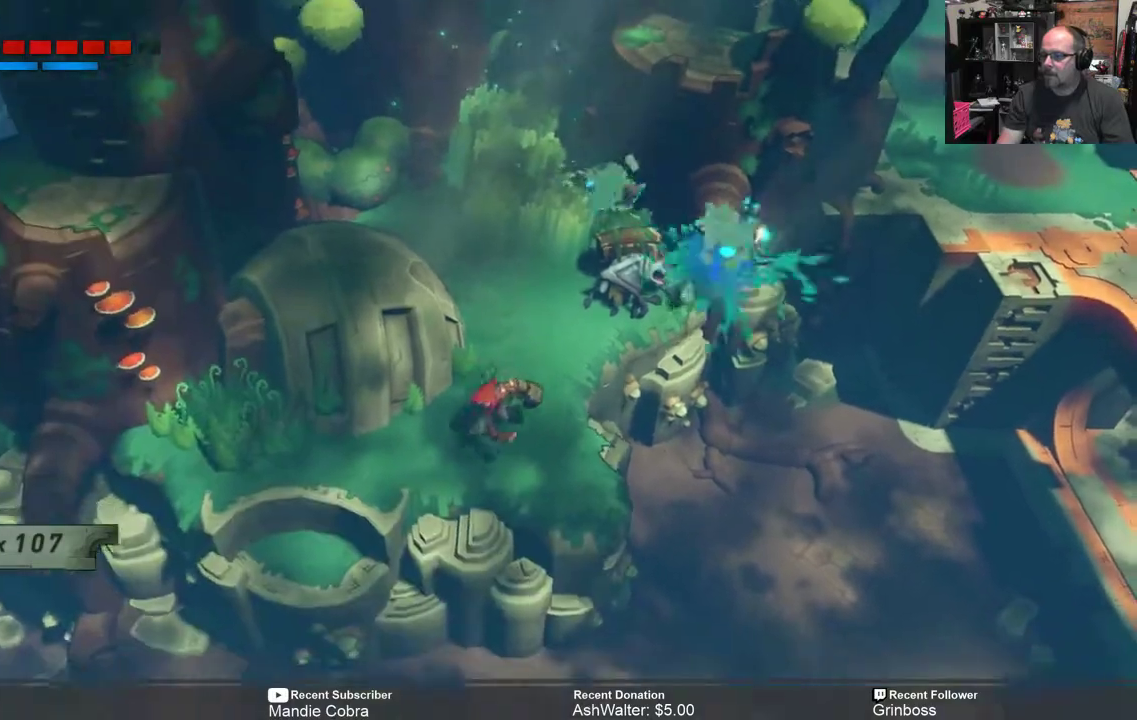
{"buttons": ["R2"], "left_stick": "center", "right_stick": "center", "events": [[17, "left_stick", "down-left"], [383, "left_stick", "center"]]}
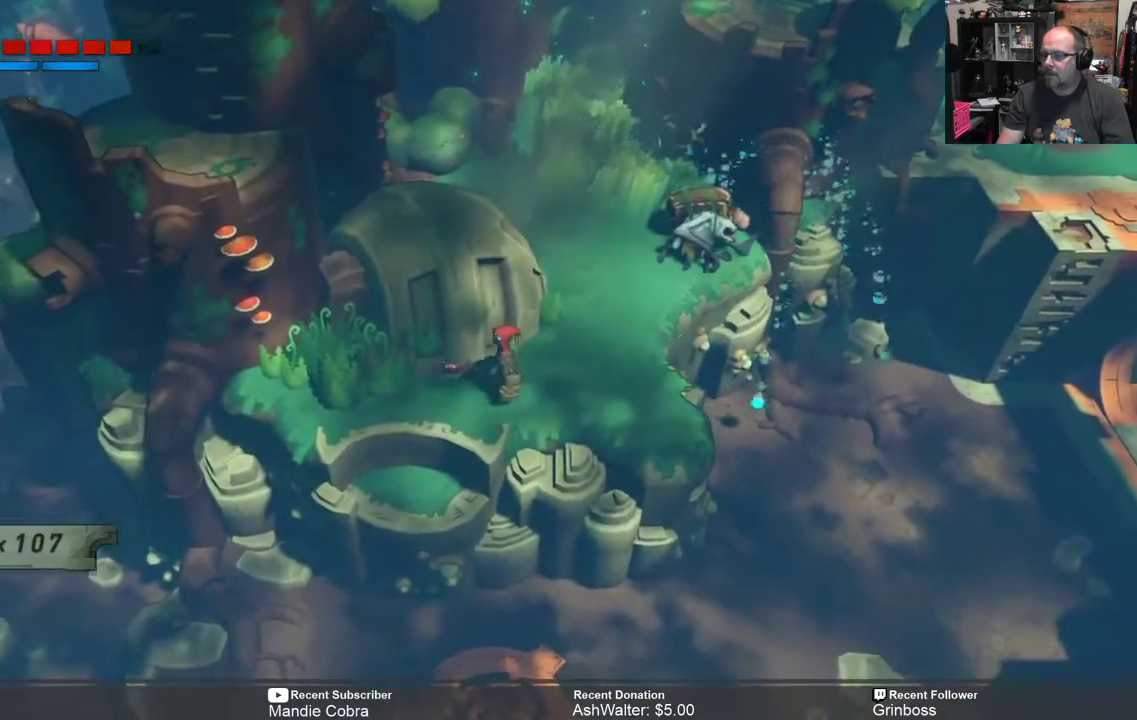
{"buttons": ["R2"], "left_stick": "left", "right_stick": "center", "events": [[183, "left_stick", "left"]]}
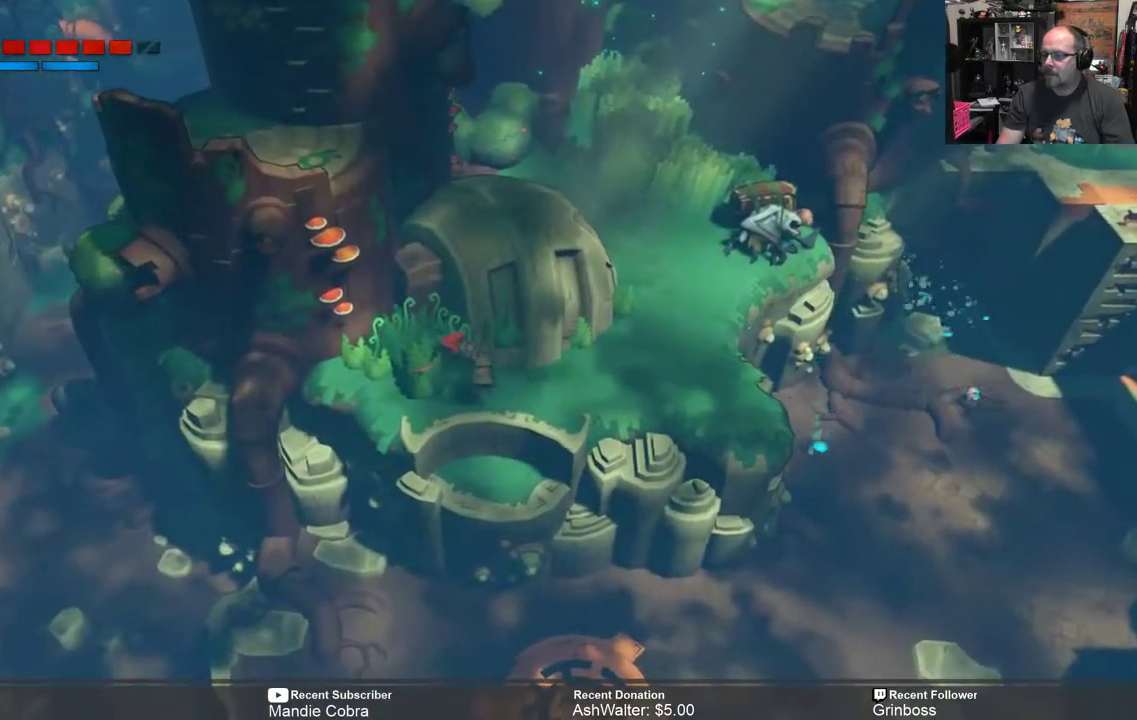
{"buttons": ["R2"], "left_stick": "up-left", "right_stick": "center", "events": [[250, "left_stick", "up-left"]]}
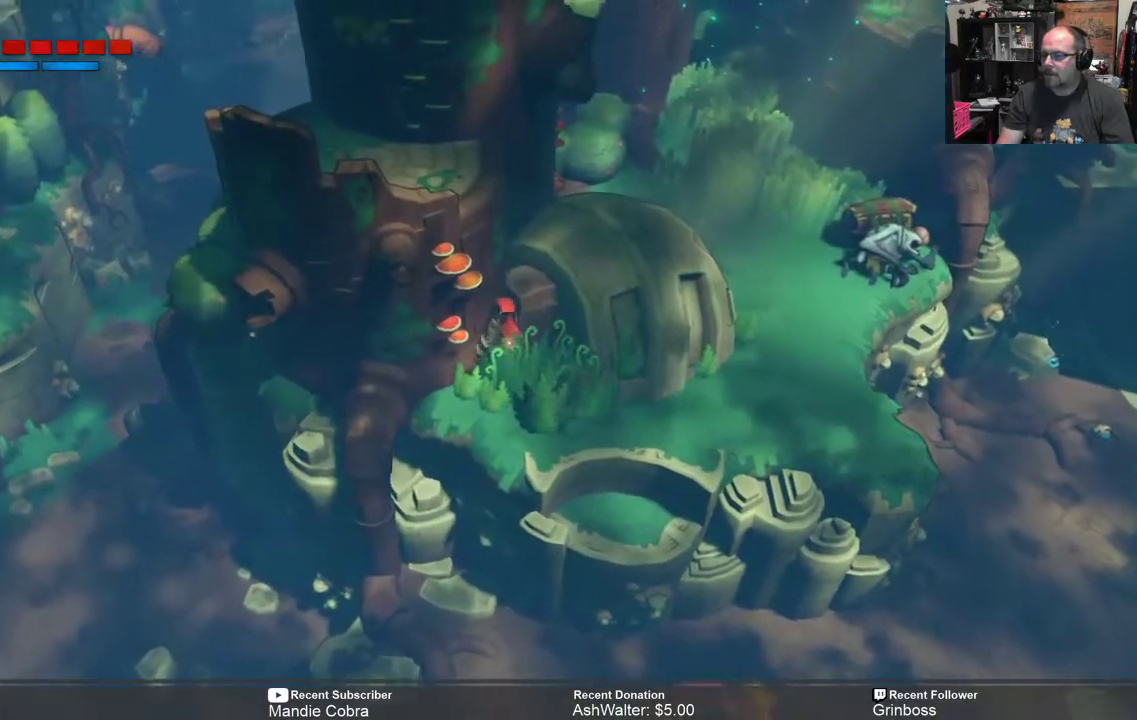
{"buttons": ["R2"], "left_stick": "up-left", "right_stick": "center", "events": []}
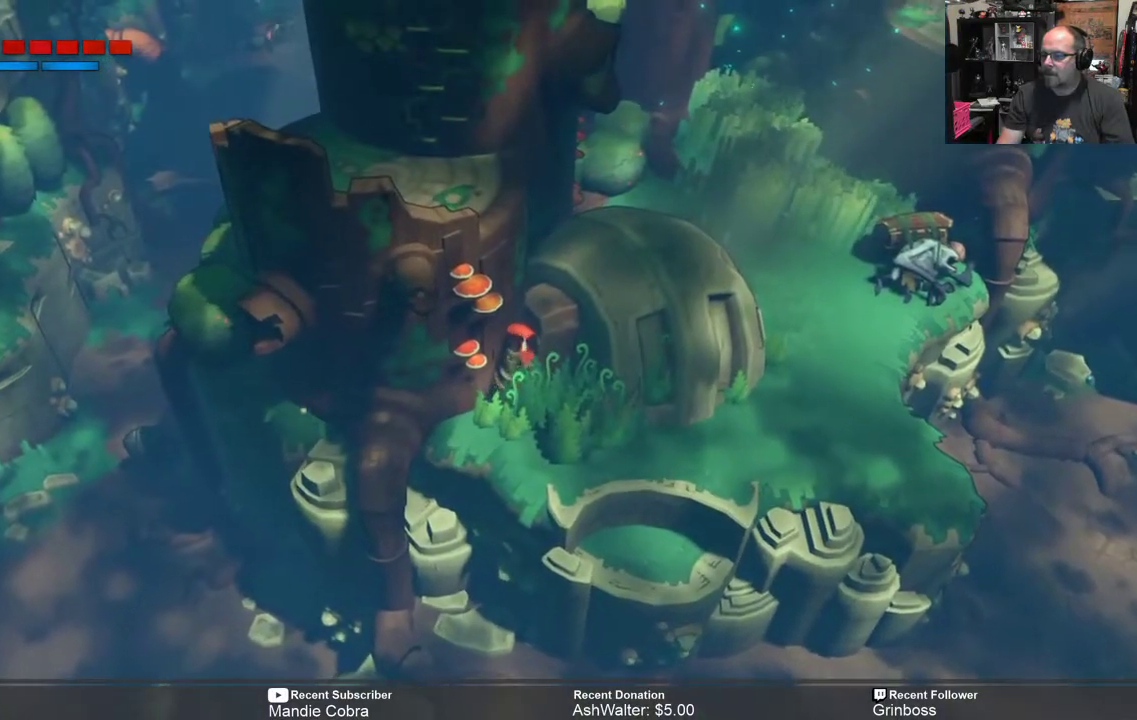
{"buttons": ["R2"], "left_stick": "up-right", "right_stick": "center", "events": [[200, "left_stick", "up-right"]]}
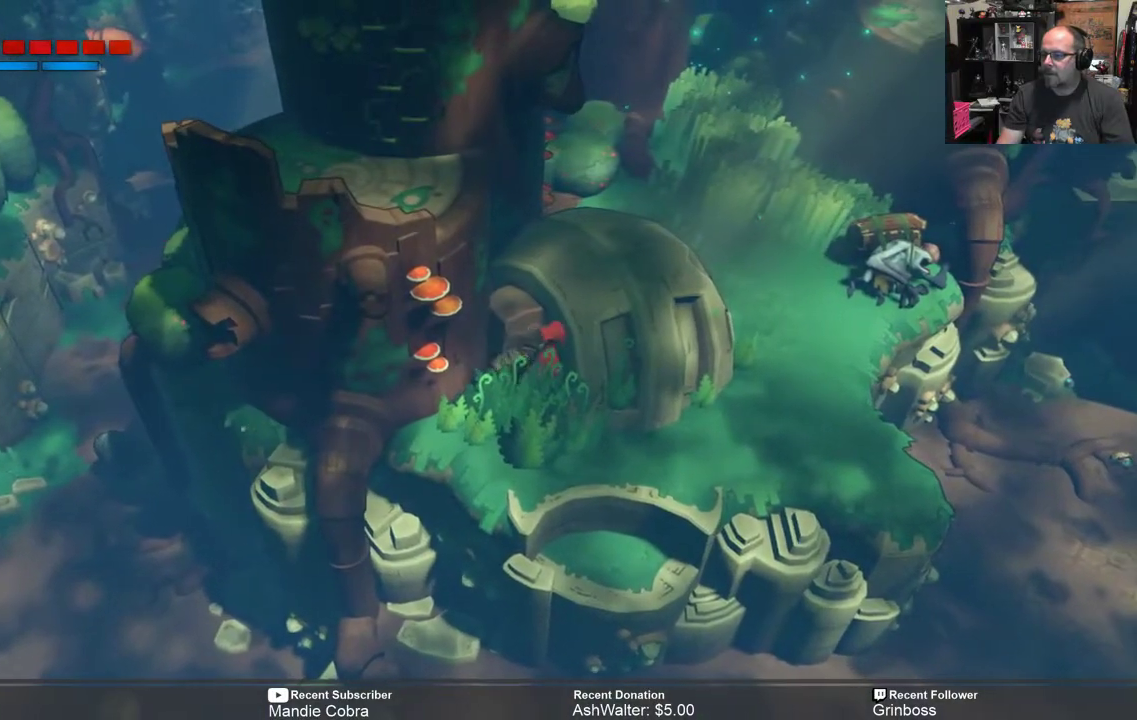
{"buttons": ["R2"], "left_stick": "center", "right_stick": "center", "events": [[383, "left_stick", "center"]]}
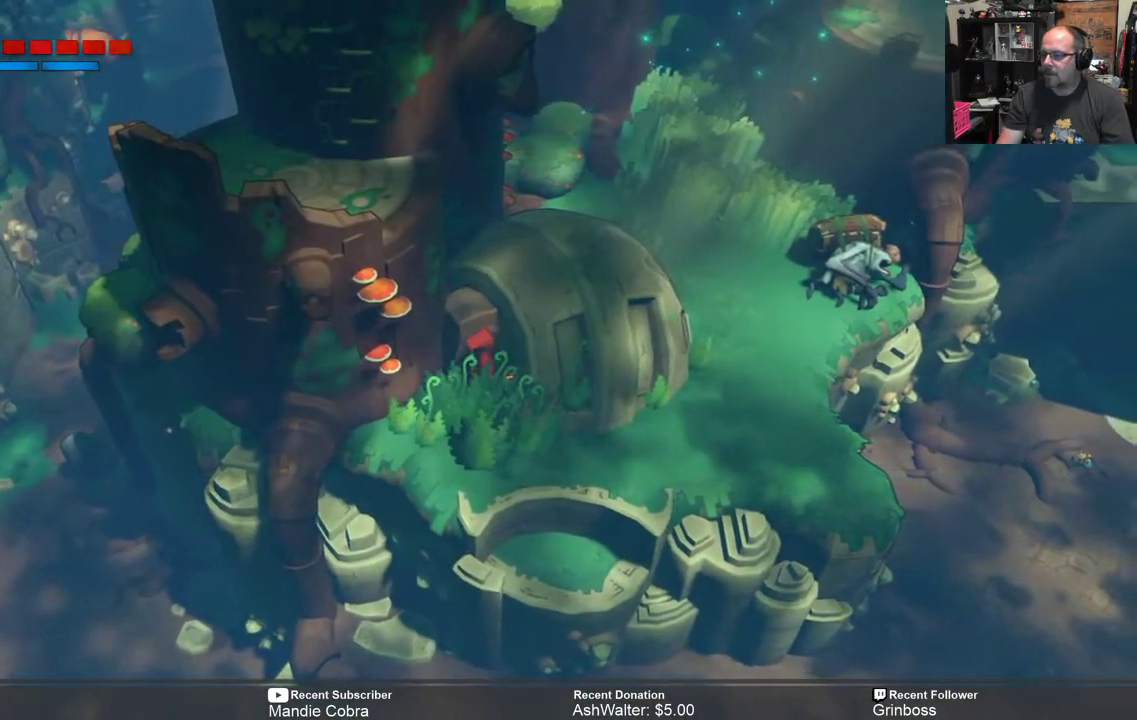
{"buttons": ["R2"], "left_stick": "center", "right_stick": "center", "events": [[100, "left_stick", "down"], [450, "left_stick", "center"]]}
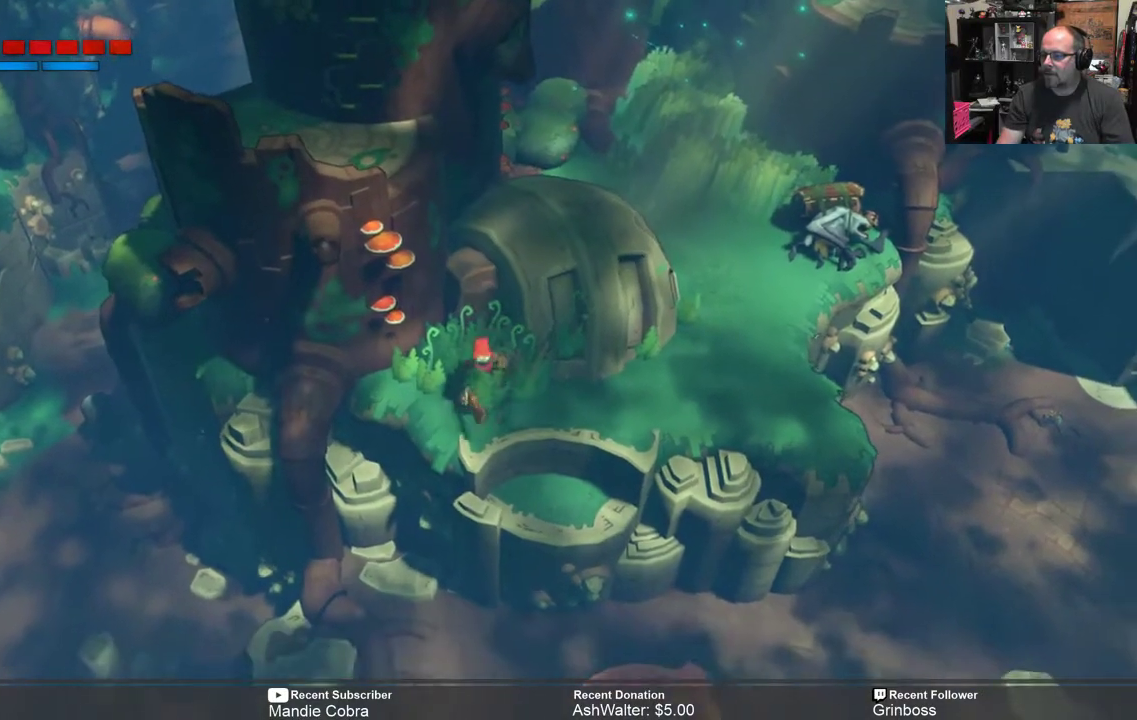
{"buttons": ["R2"], "left_stick": "right", "right_stick": "center", "events": [[150, "left_stick", "right"]]}
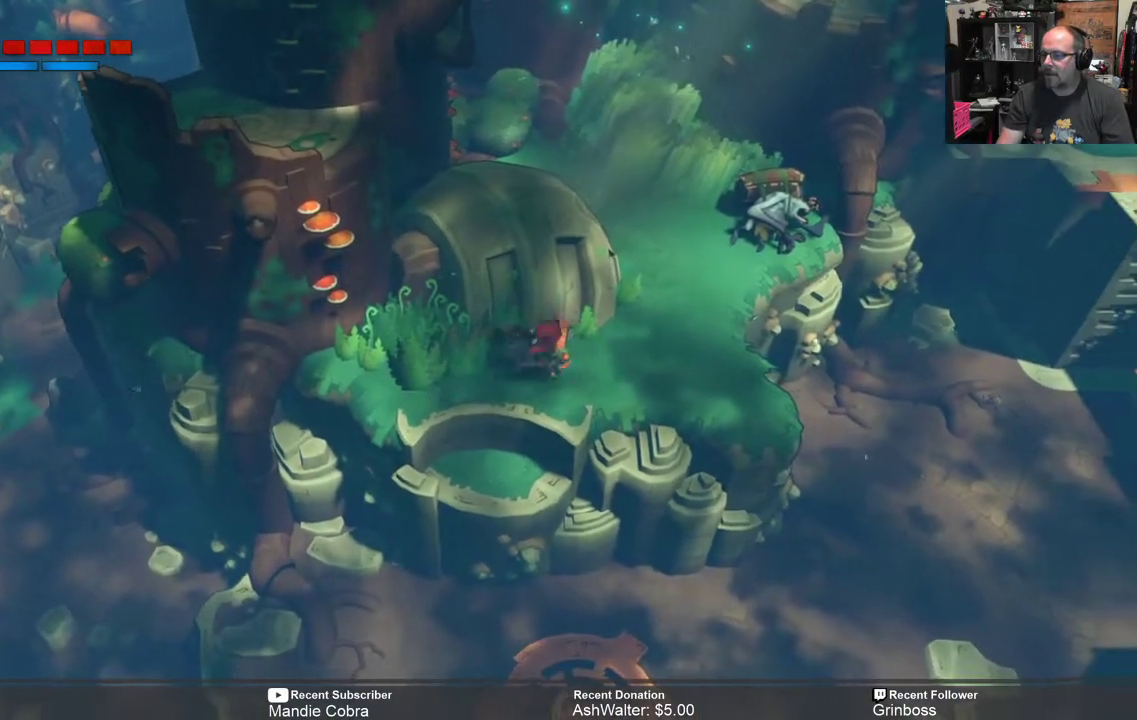
{"buttons": ["A", "R2"], "left_stick": "up-left", "right_stick": "center", "events": [[50, "left_stick", "up"], [217, "left_stick", "up-left"], [283, "A", "down"]]}
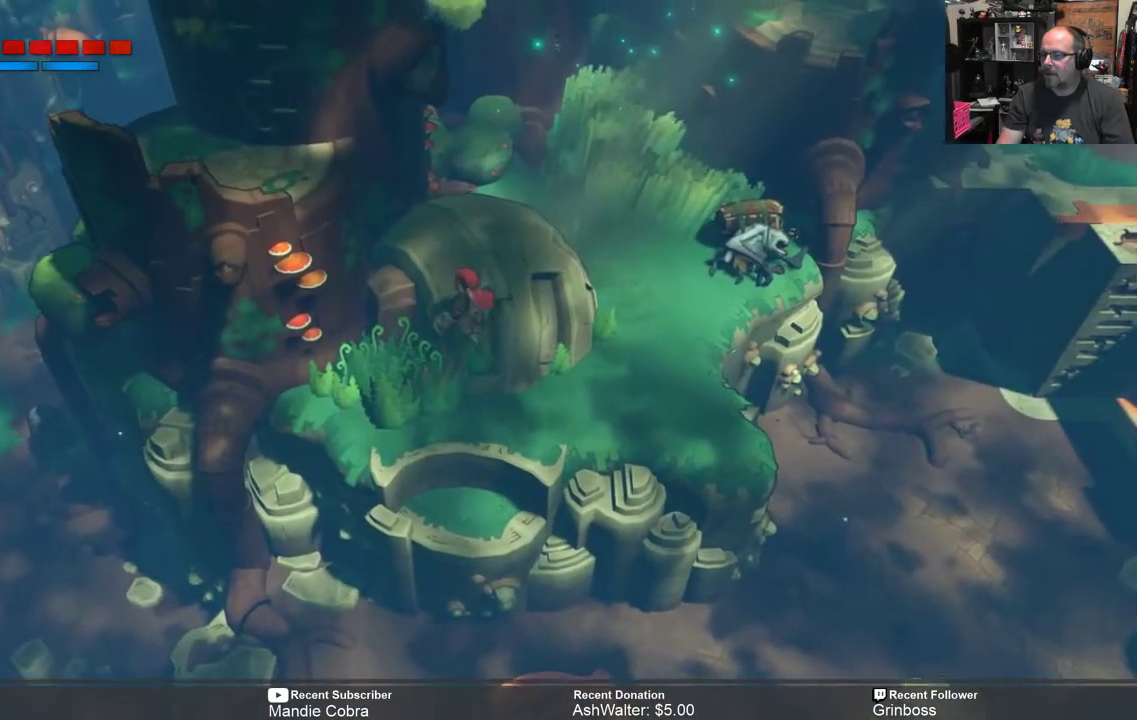
{"buttons": ["R2"], "left_stick": "up", "right_stick": "center", "events": [[100, "left_stick", "up"], [300, "A", "up"]]}
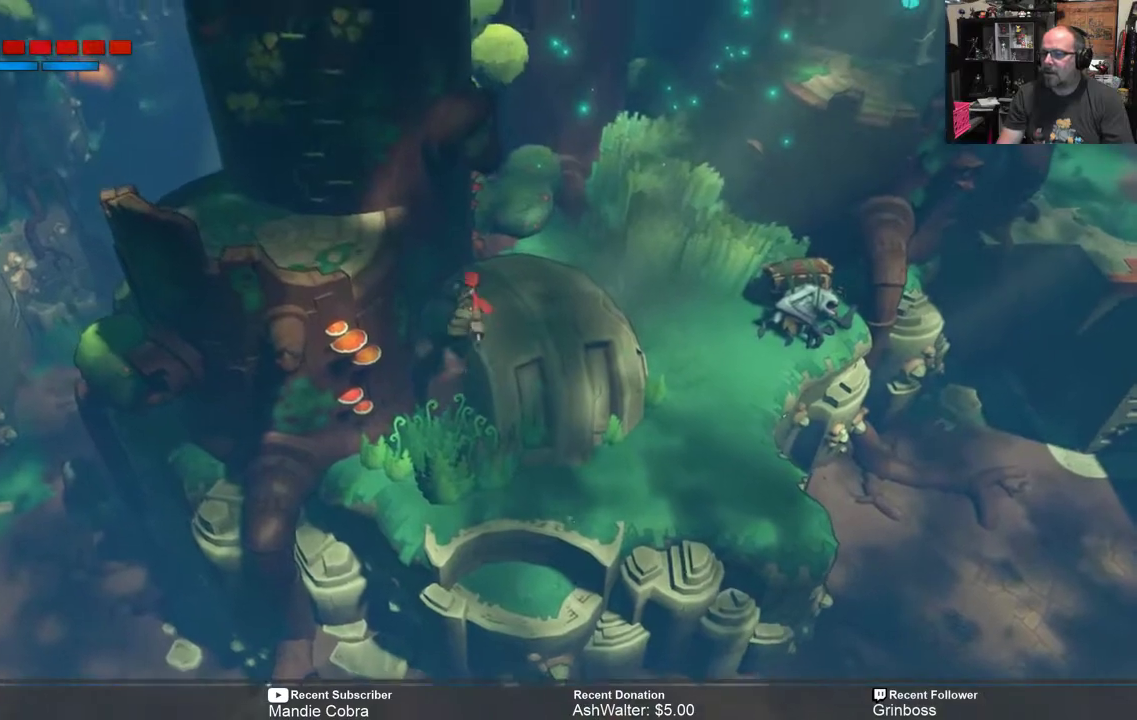
{"buttons": ["R2"], "left_stick": "down-left", "right_stick": "center", "events": [[333, "left_stick", "center"], [500, "left_stick", "down-left"]]}
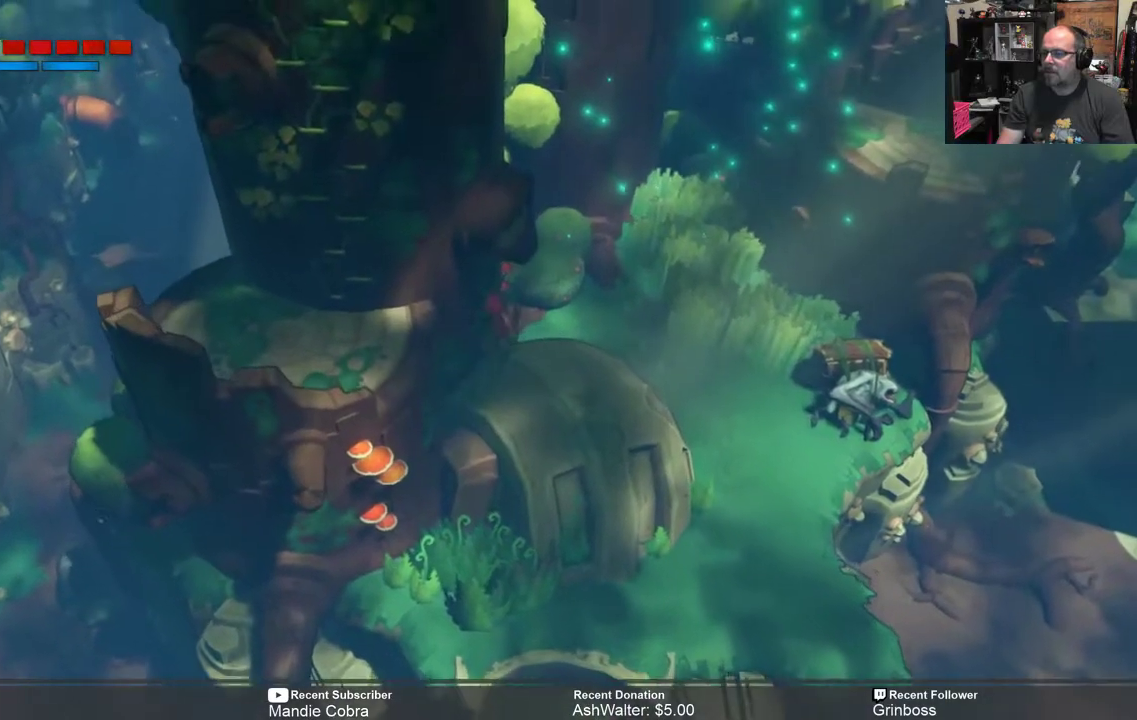
{"buttons": ["R2"], "left_stick": "center", "right_stick": "center", "events": [[100, "left_stick", "down"], [333, "left_stick", "center"]]}
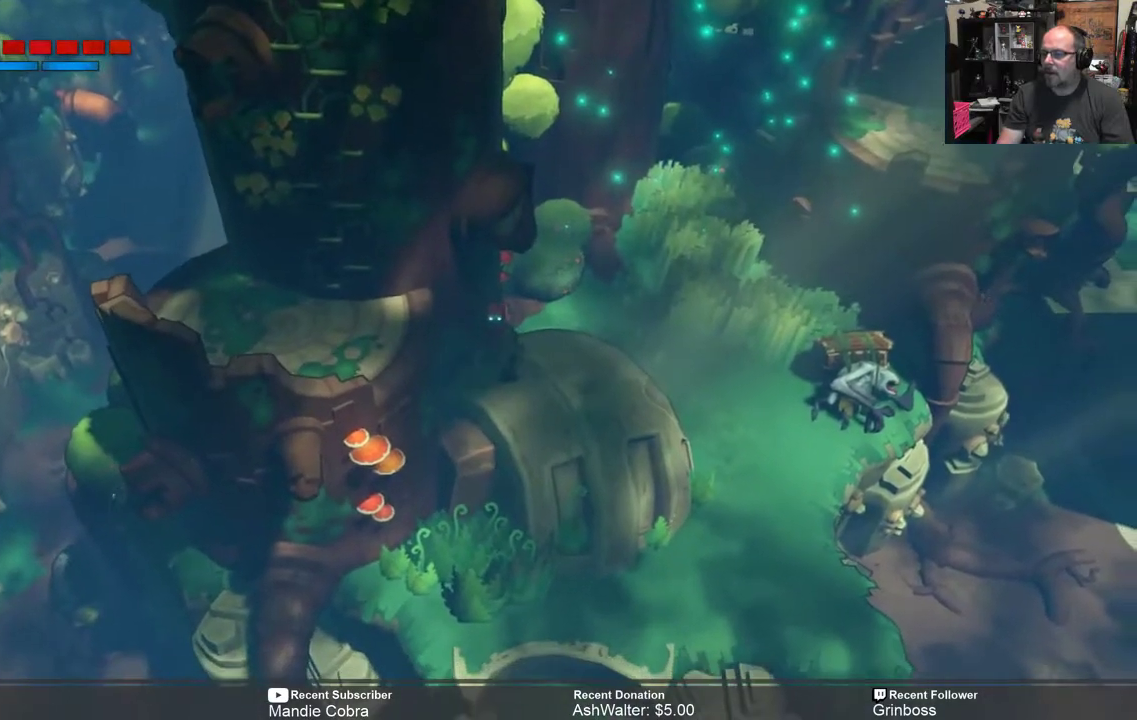
{"buttons": ["R2"], "left_stick": "left", "right_stick": "center", "events": [[67, "left_stick", "left"], [200, "A", "down"], [467, "A", "up"]]}
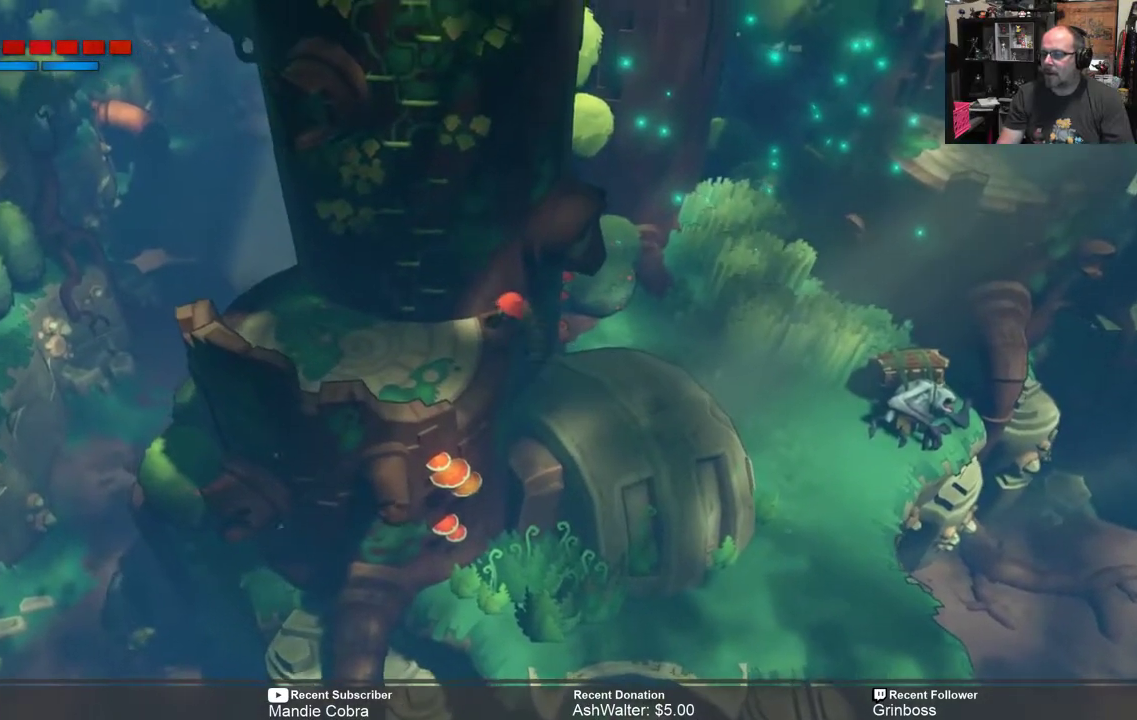
{"buttons": ["R2"], "left_stick": "left", "right_stick": "center", "events": []}
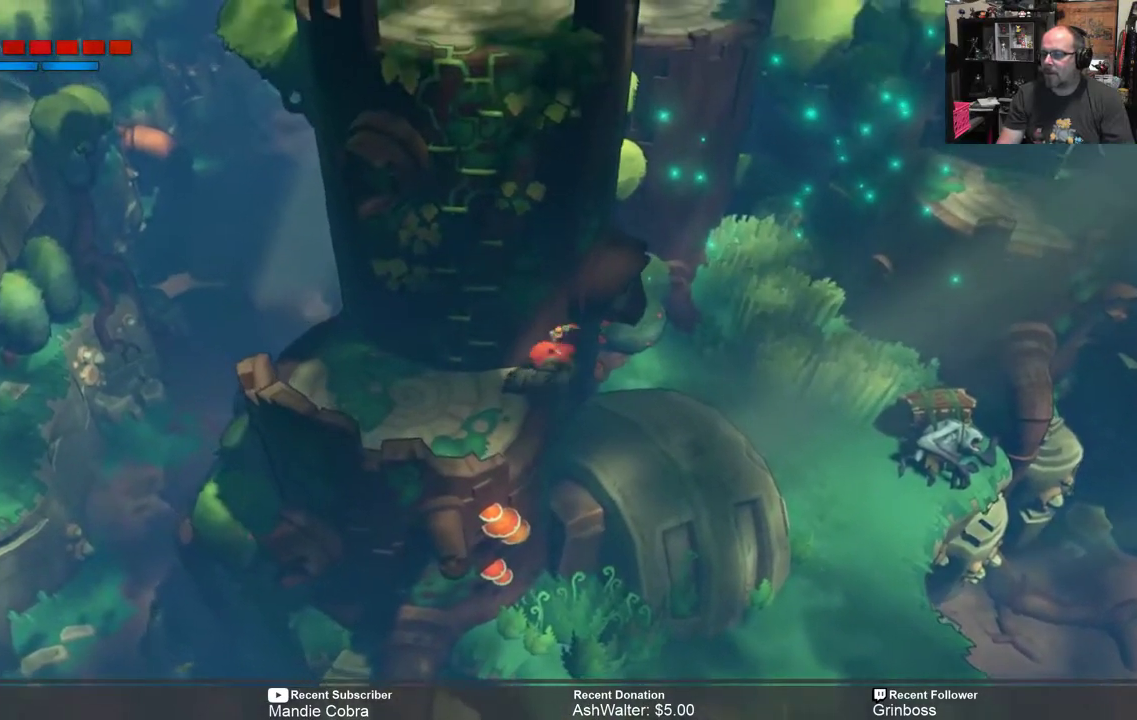
{"buttons": ["R2"], "left_stick": "left", "right_stick": "center", "events": []}
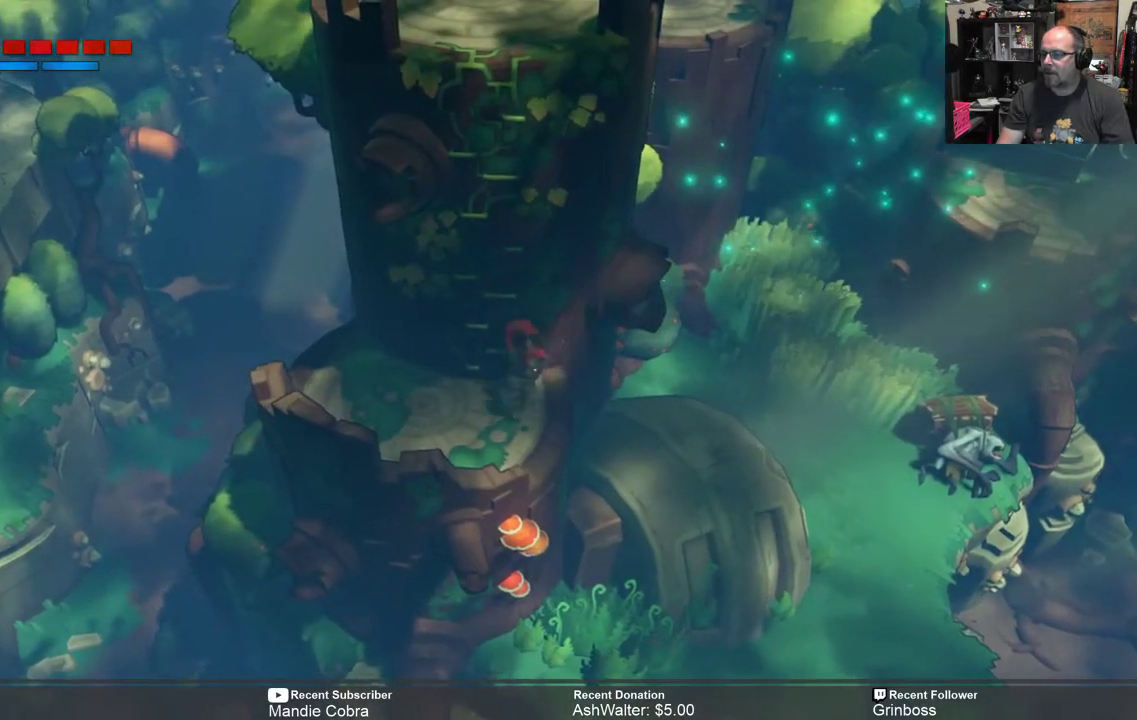
{"buttons": ["R2"], "left_stick": "up", "right_stick": "center", "events": [[317, "left_stick", "up"]]}
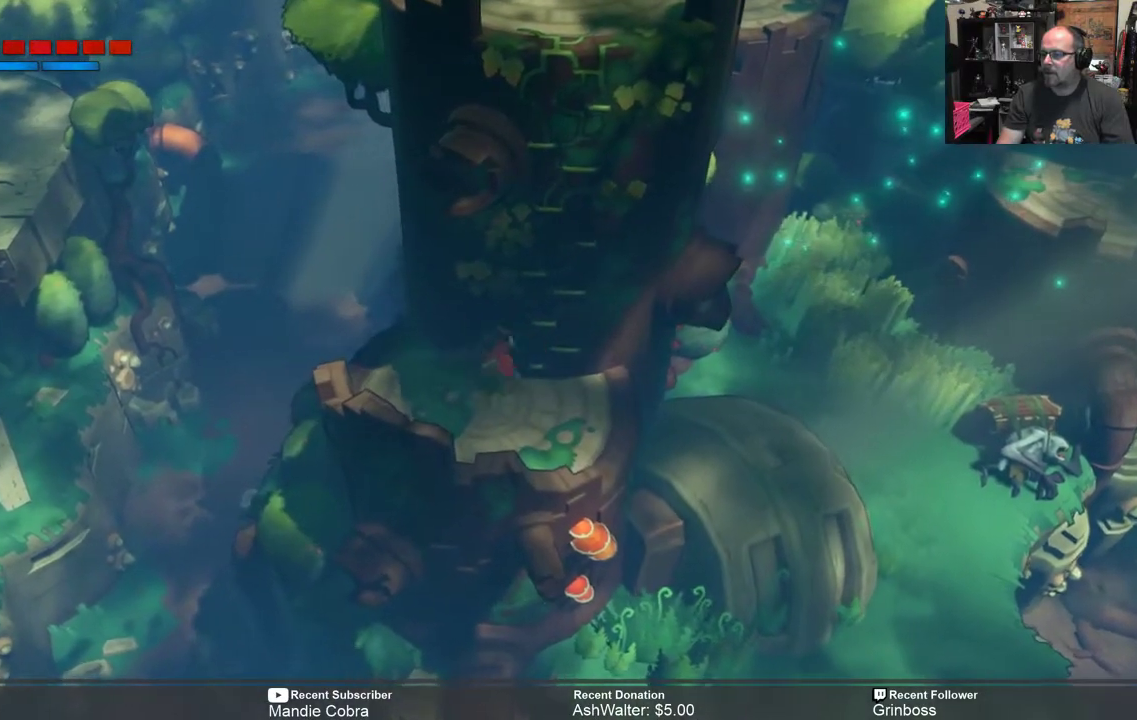
{"buttons": ["R2"], "left_stick": "up", "right_stick": "center", "events": [[67, "left_stick", "right"], [200, "left_stick", "center"], [267, "left_stick", "up"]]}
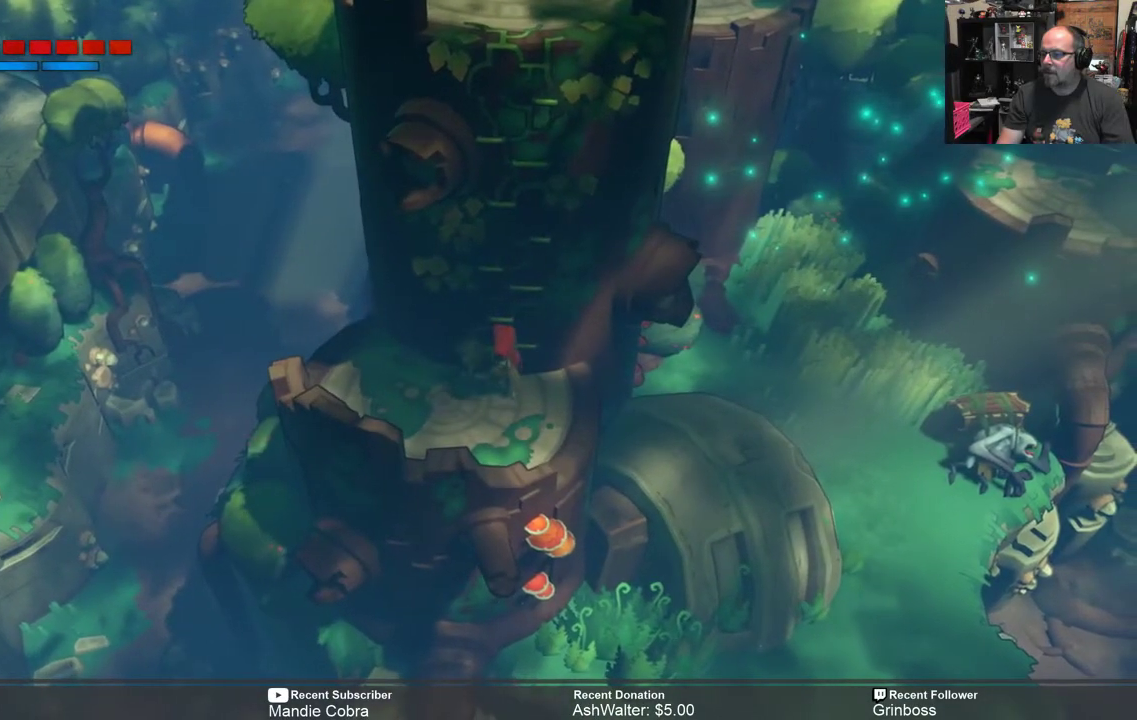
{"buttons": ["R2"], "left_stick": "up", "right_stick": "center", "events": []}
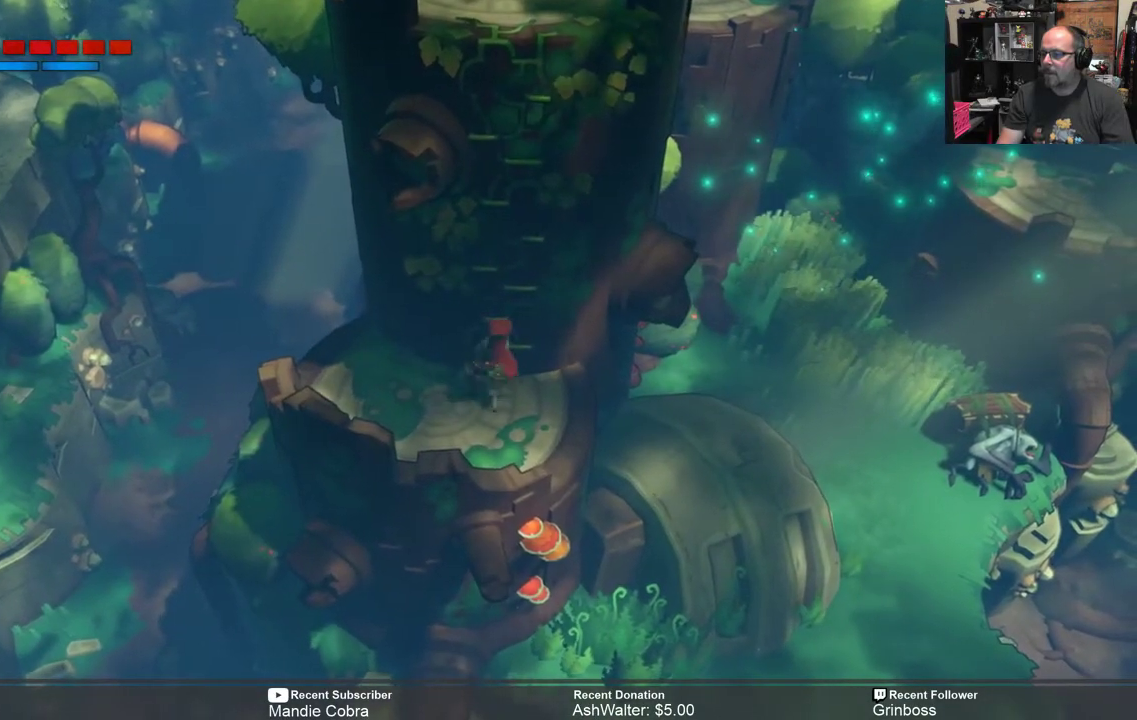
{"buttons": ["R2"], "left_stick": "up", "right_stick": "center", "events": [[67, "left_stick", "up-right"], [200, "left_stick", "up"]]}
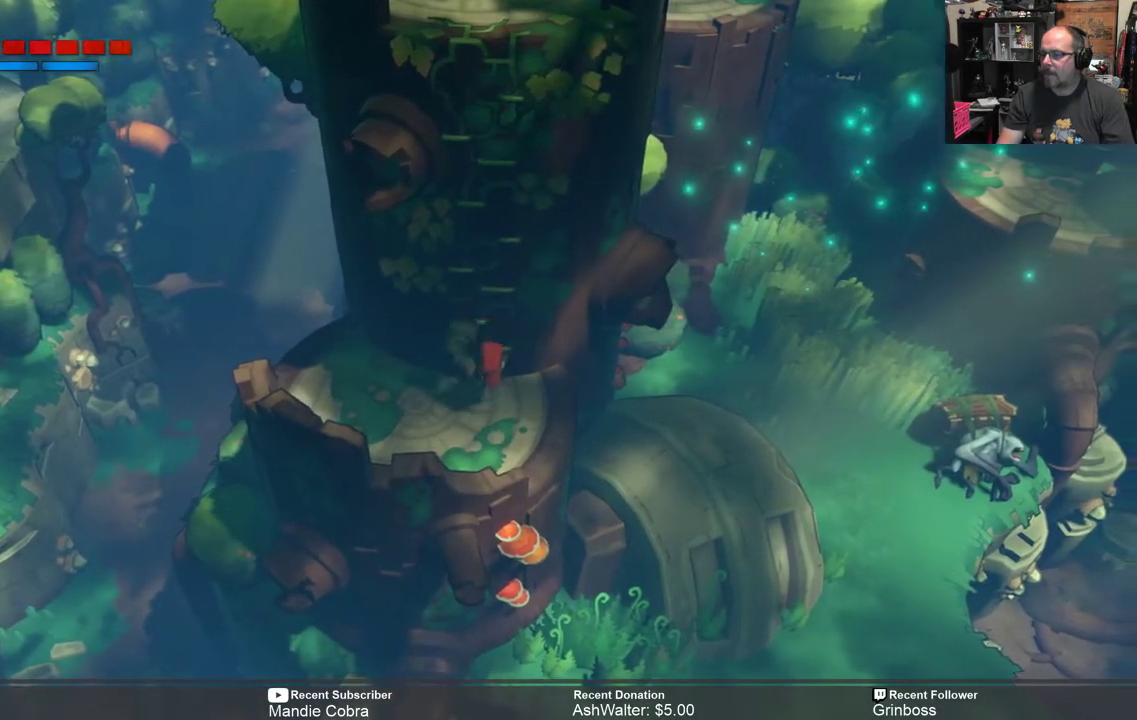
{"buttons": ["R2"], "left_stick": "up", "right_stick": "center", "events": []}